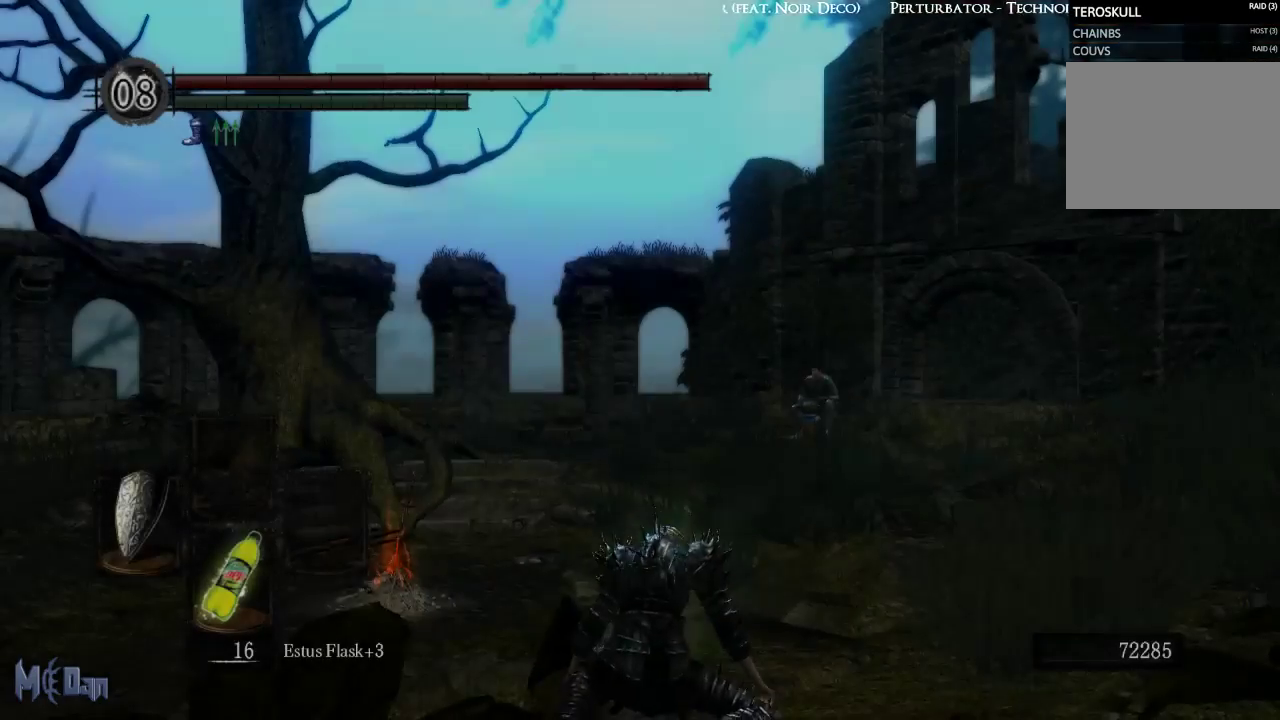
Gameplay with a controller (Xbox layout); each line is a JSON object with the inputs held at the frame after it. "events" lists button and stick changes between this image and that frame as [ms after this image, input, new state], when the widget could be followed in between. Not read: L3.
{"buttons": [], "left_stick": "center", "right_stick": "right", "events": [[500, "right_stick", "right"]]}
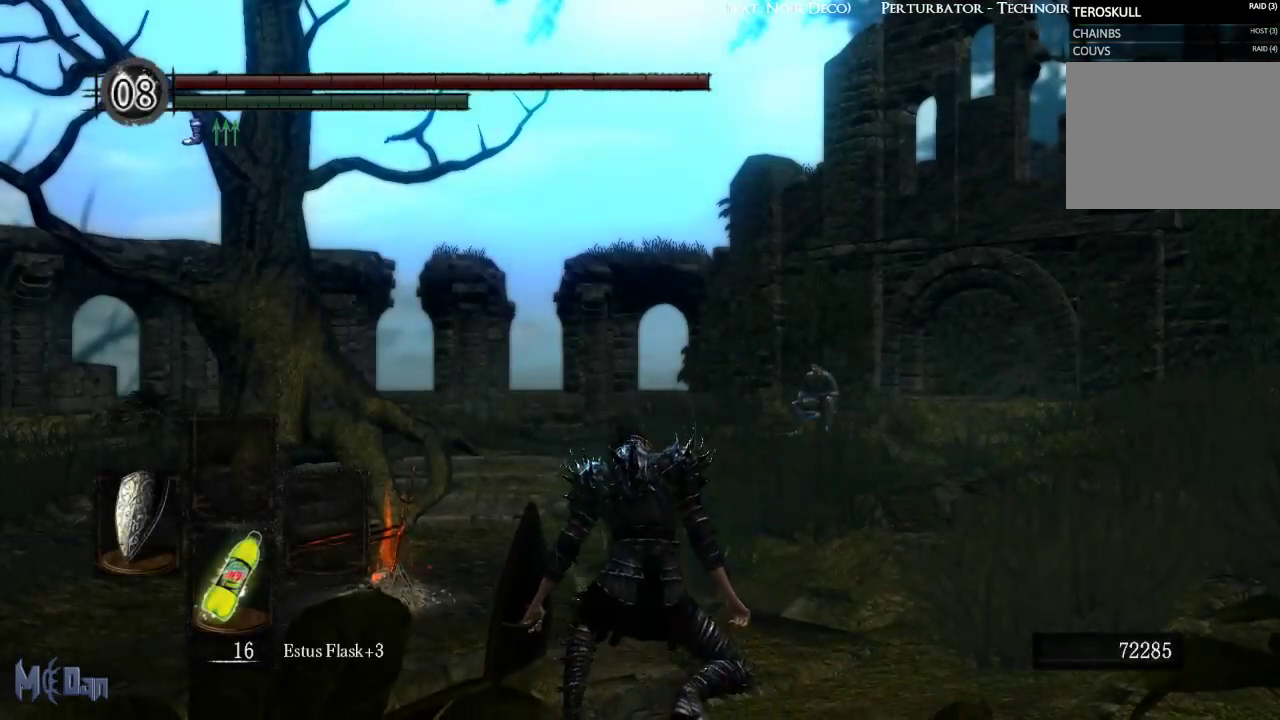
{"buttons": ["START"], "left_stick": "center", "right_stick": "center", "events": [[167, "left_stick", "up"], [333, "left_stick", "center"], [350, "right_stick", "center"], [500, "START", "down"]]}
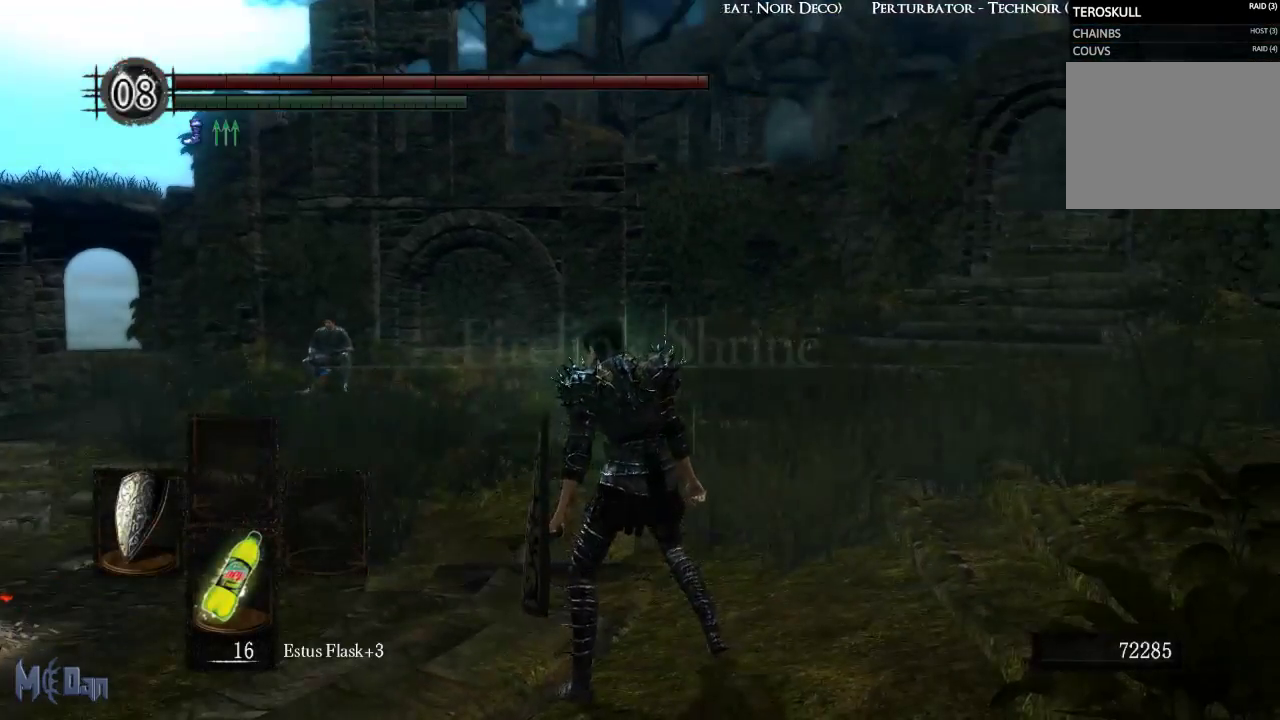
{"buttons": [], "left_stick": "center", "right_stick": "center", "events": [[183, "START", "up"], [250, "DPAD_RIGHT", "down"], [383, "DPAD_RIGHT", "up"], [417, "A", "down"], [500, "A", "up"]]}
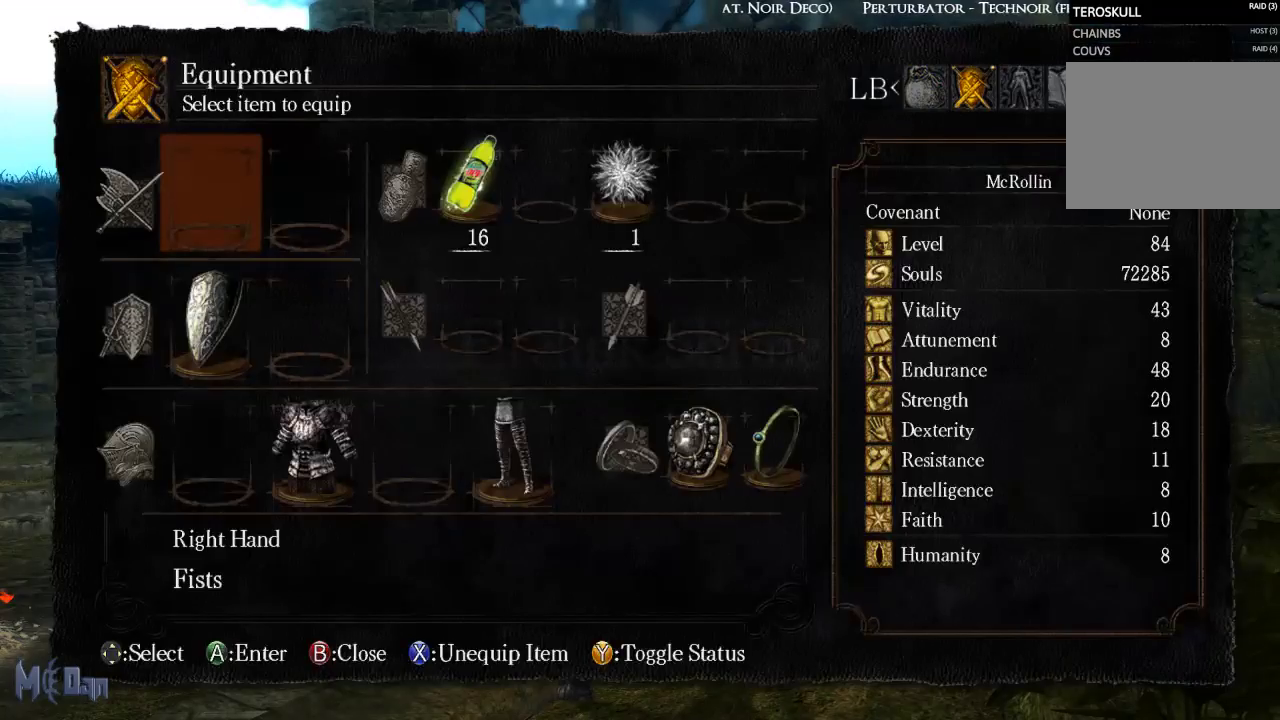
{"buttons": ["DPAD_UP"], "left_stick": "center", "right_stick": "center", "events": [[400, "DPAD_UP", "down"]]}
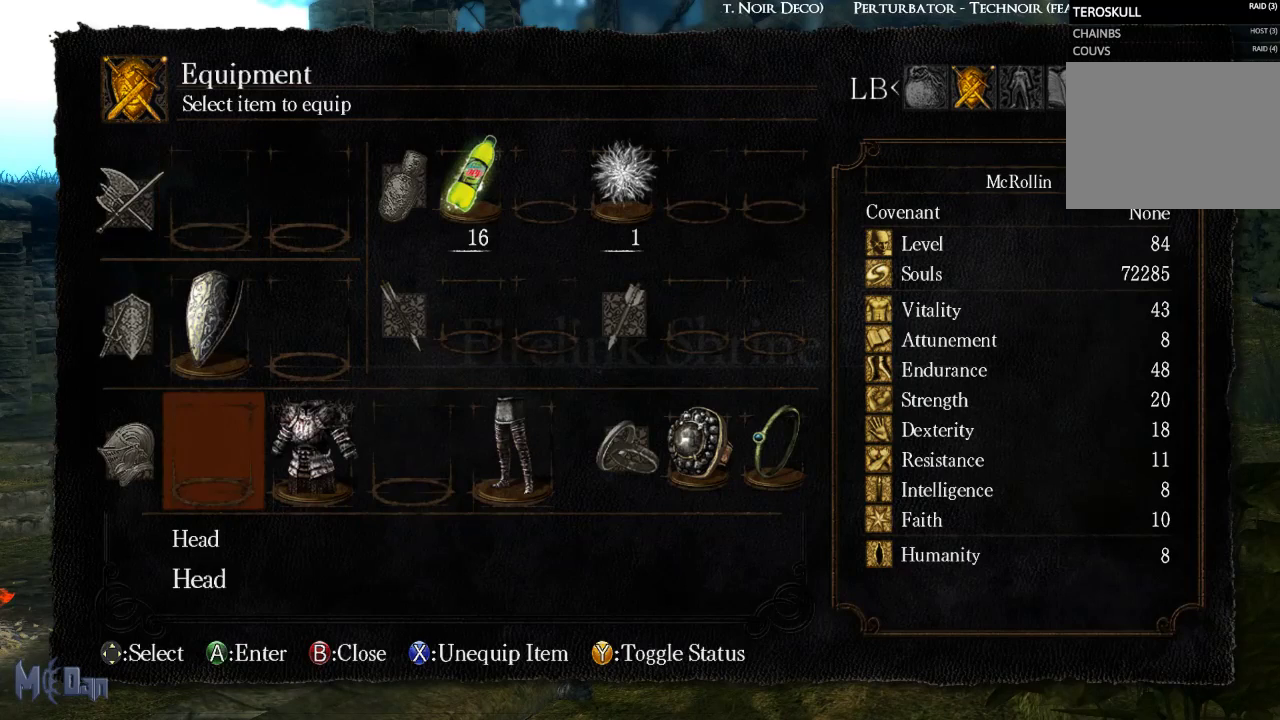
{"buttons": [], "left_stick": "center", "right_stick": "center", "events": [[17, "DPAD_UP", "up"], [183, "A", "down"], [267, "A", "up"]]}
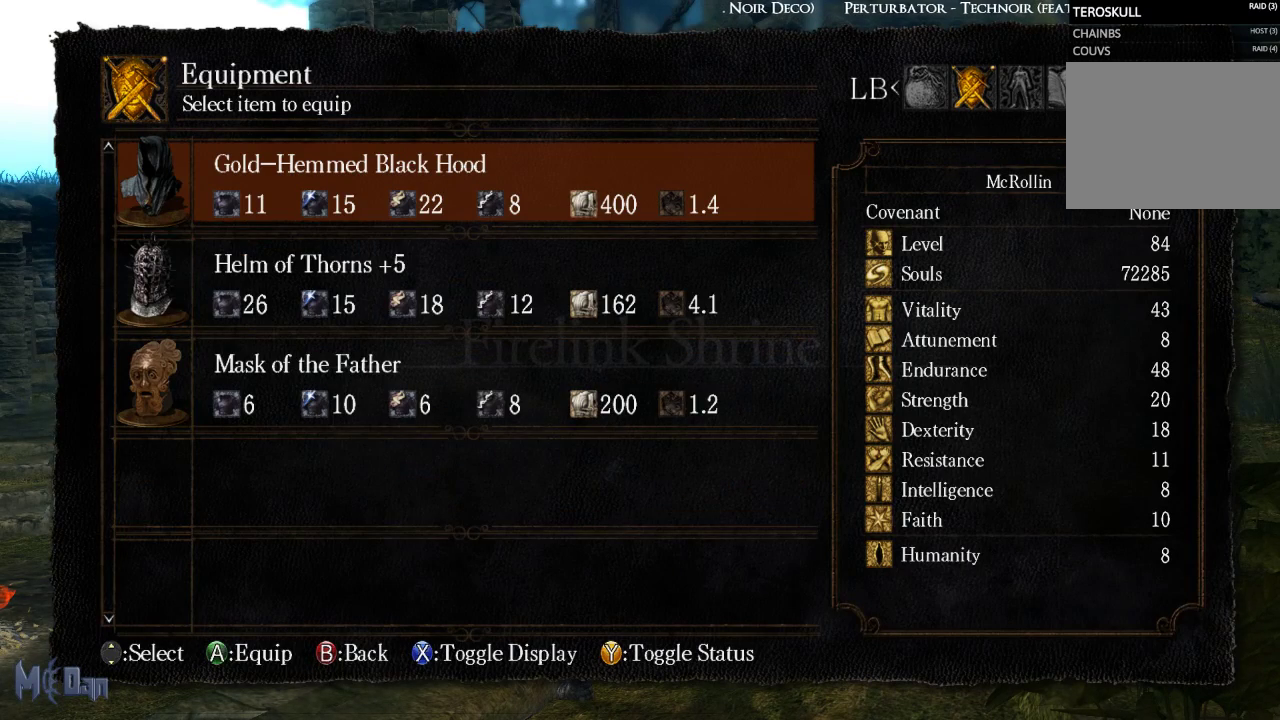
{"buttons": ["DPAD_DOWN"], "left_stick": "center", "right_stick": "center", "events": [[383, "DPAD_DOWN", "down"]]}
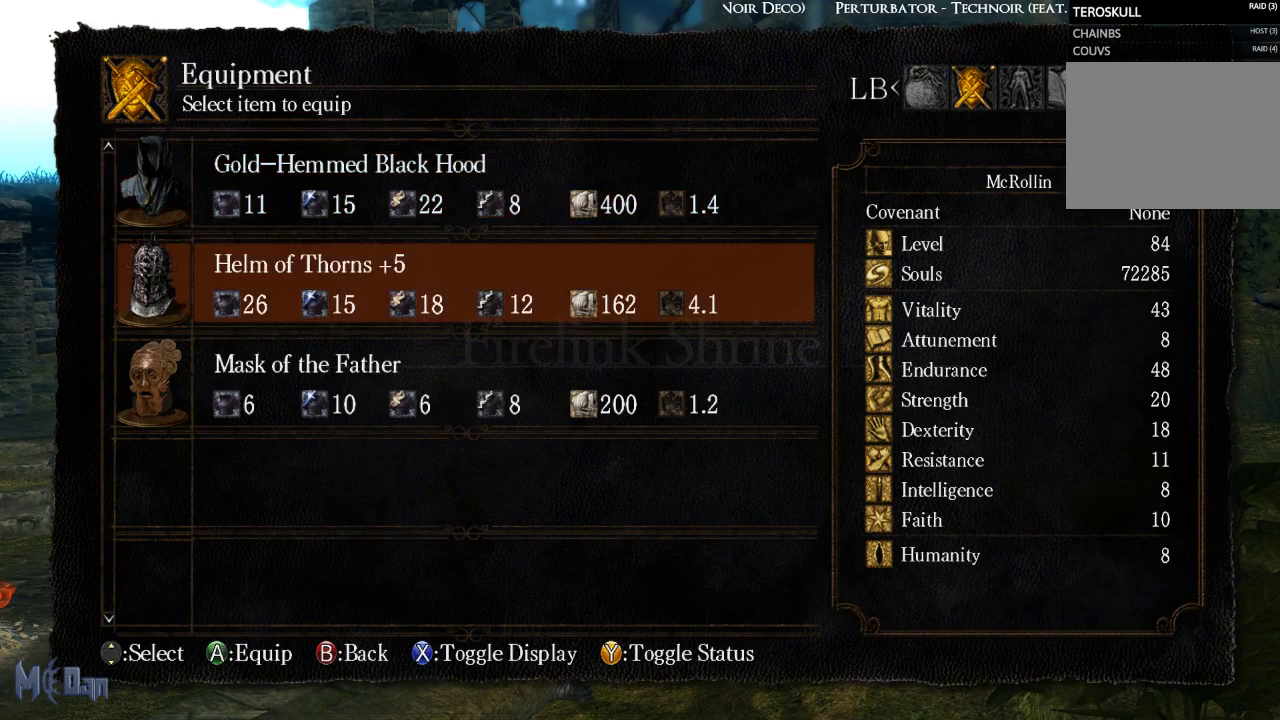
{"buttons": [], "left_stick": "center", "right_stick": "center", "events": [[17, "DPAD_DOWN", "up"], [33, "A", "down"], [150, "A", "up"], [350, "DPAD_RIGHT", "down"], [450, "DPAD_RIGHT", "up"]]}
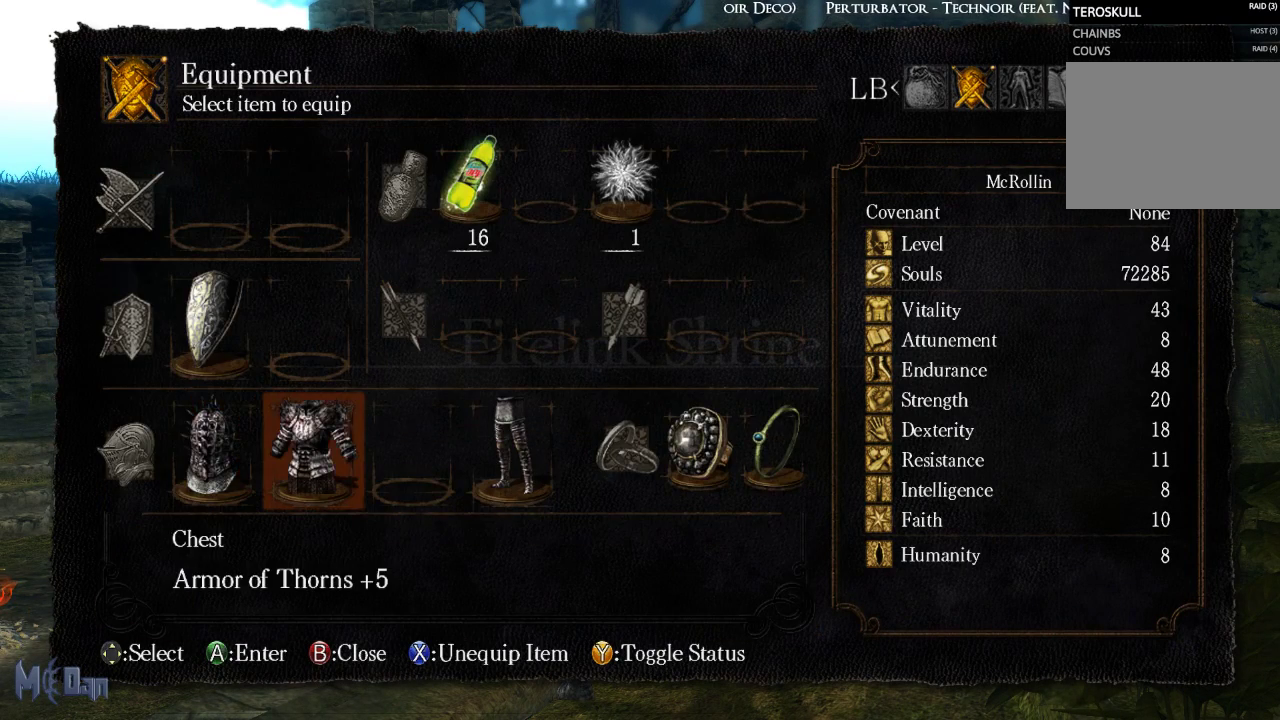
{"buttons": [], "left_stick": "center", "right_stick": "center", "events": [[50, "A", "down"], [167, "A", "up"]]}
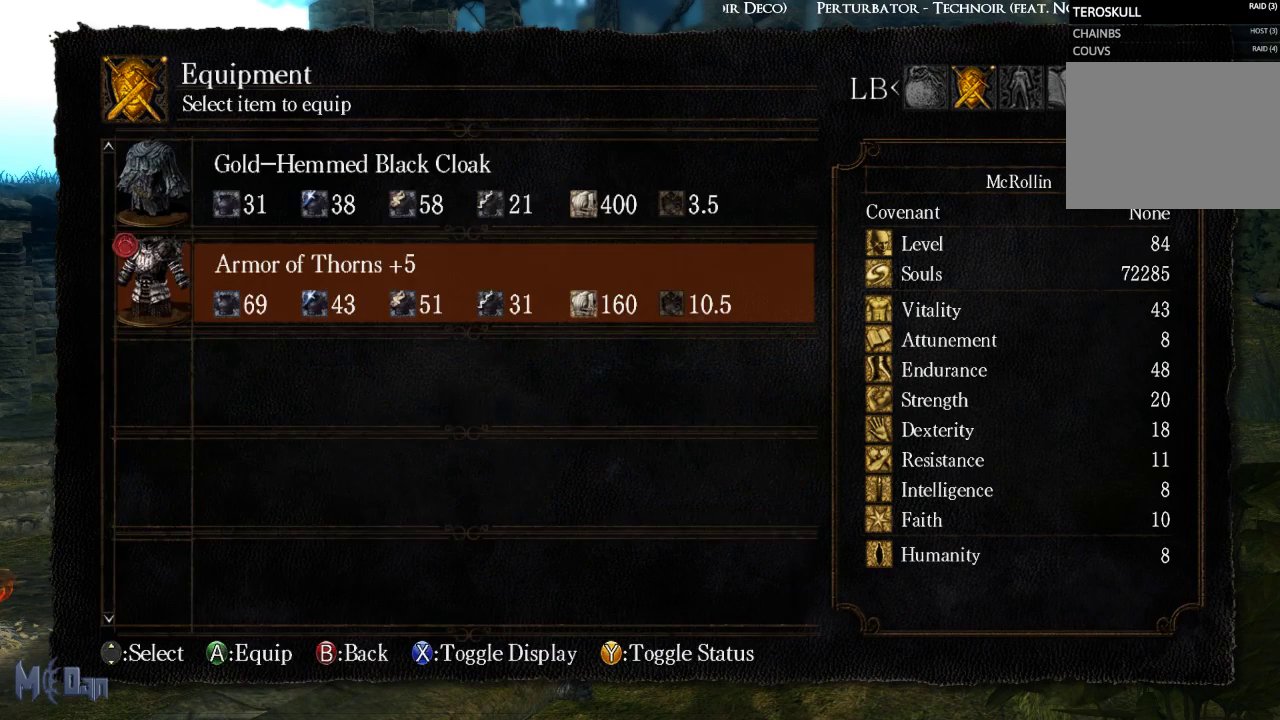
{"buttons": [], "left_stick": "center", "right_stick": "center", "events": [[150, "B", "down"], [233, "B", "up"], [383, "DPAD_RIGHT", "down"], [467, "DPAD_RIGHT", "up"]]}
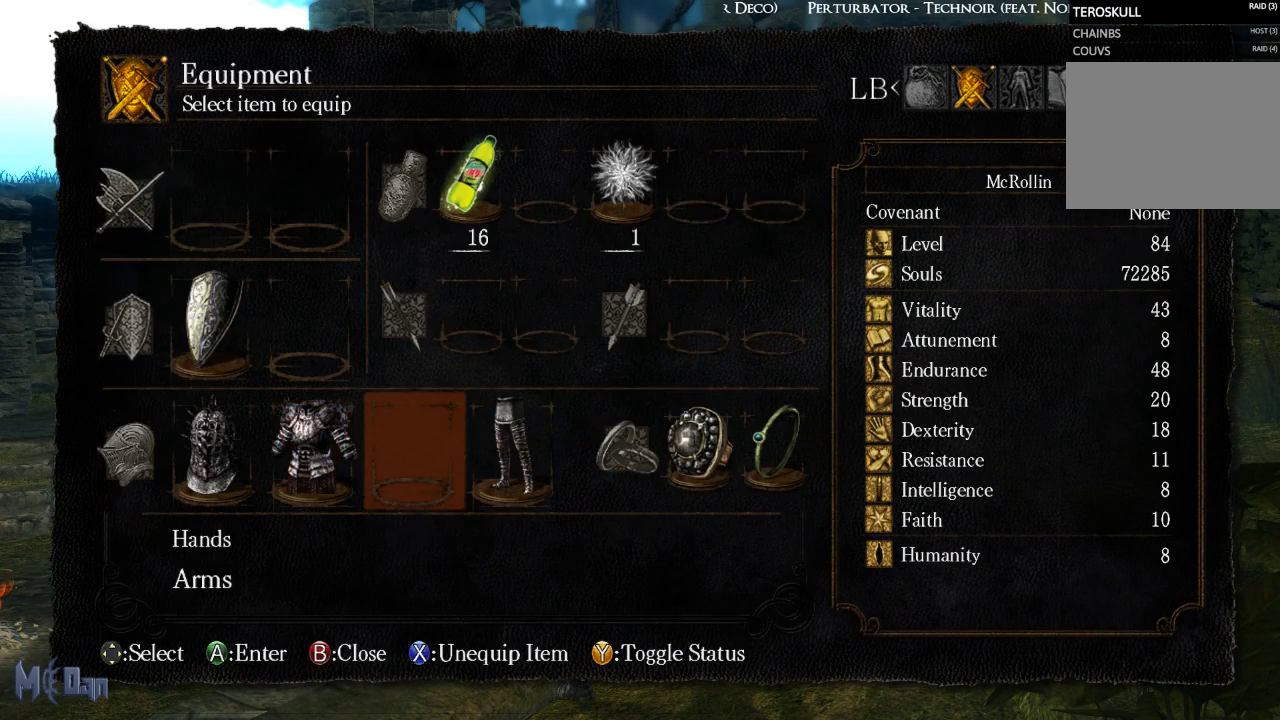
{"buttons": [], "left_stick": "center", "right_stick": "center", "events": [[17, "A", "down"], [133, "A", "up"], [417, "DPAD_DOWN", "down"], [500, "DPAD_DOWN", "up"]]}
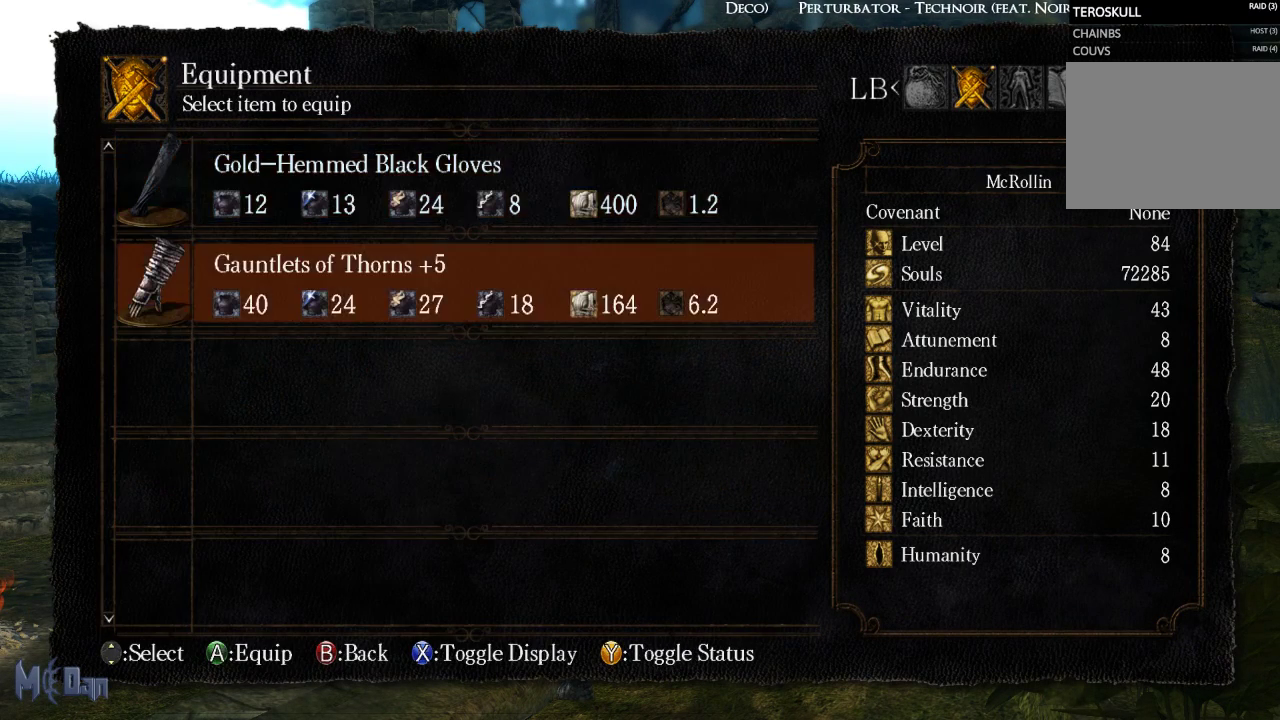
{"buttons": [], "left_stick": "center", "right_stick": "center", "events": [[33, "A", "down"], [117, "A", "up"], [350, "DPAD_LEFT", "down"], [450, "DPAD_LEFT", "up"]]}
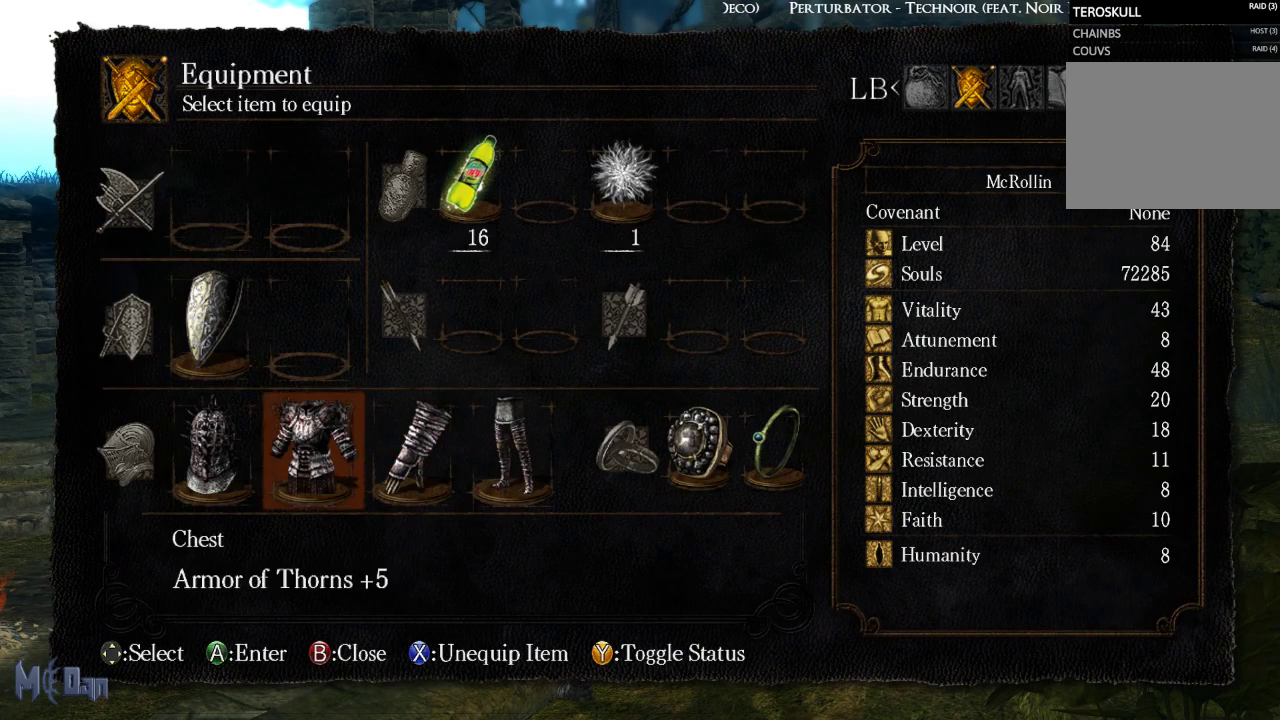
{"buttons": ["DPAD_UP"], "left_stick": "center", "right_stick": "center", "events": [[17, "DPAD_LEFT", "down"], [117, "DPAD_LEFT", "up"], [267, "DPAD_UP", "down"], [367, "DPAD_UP", "up"], [433, "DPAD_UP", "down"]]}
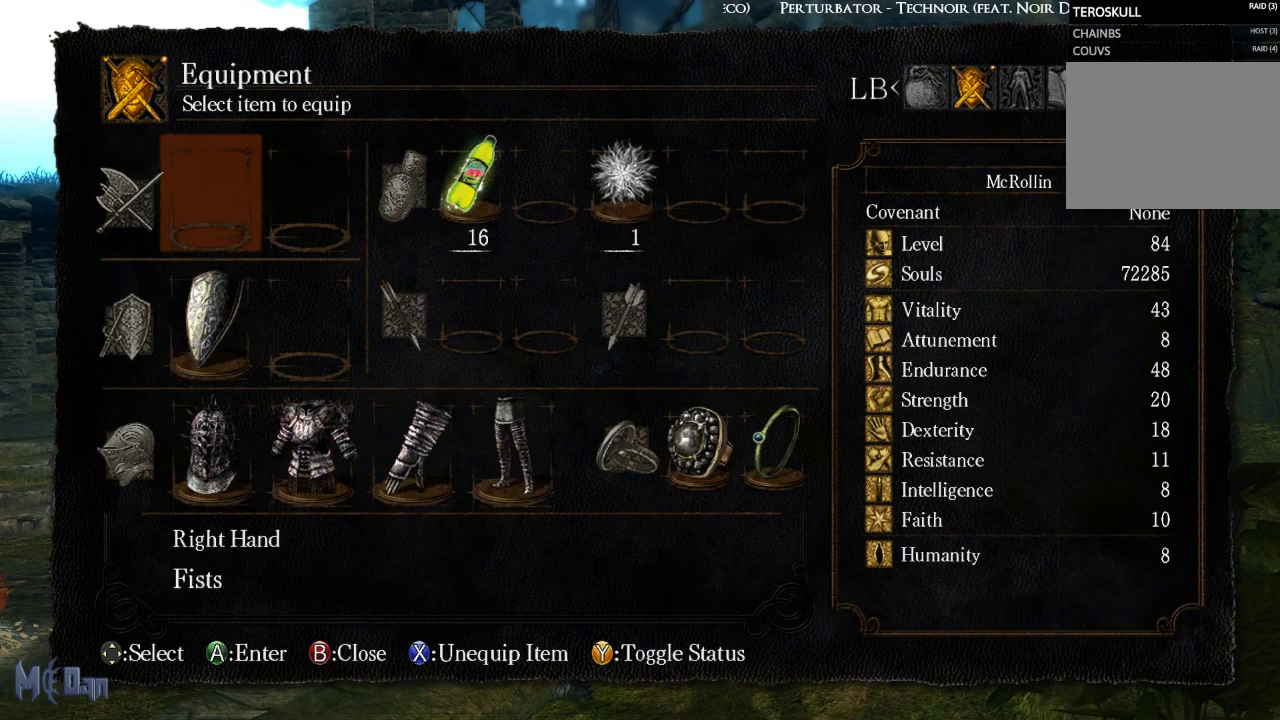
{"buttons": [], "left_stick": "center", "right_stick": "center", "events": [[33, "DPAD_UP", "up"], [67, "A", "down"], [167, "A", "up"]]}
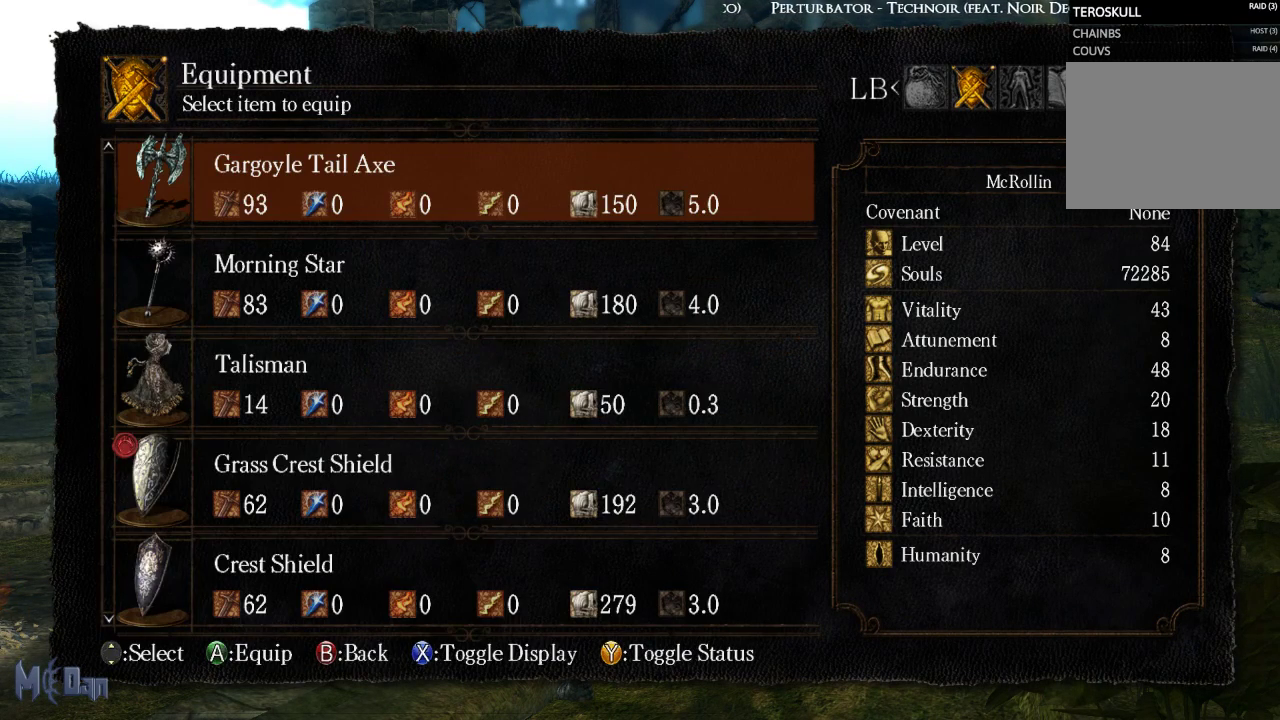
{"buttons": [], "left_stick": "center", "right_stick": "center", "events": []}
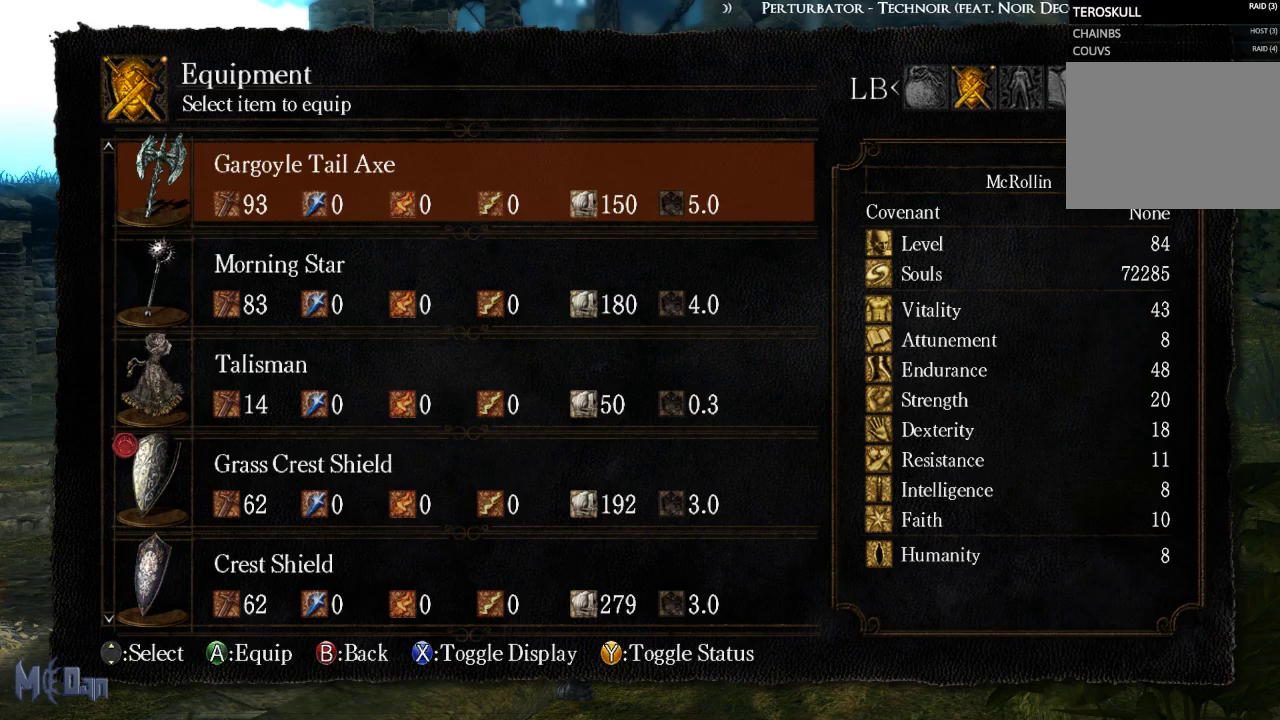
{"buttons": ["DPAD_DOWN"], "left_stick": "center", "right_stick": "center", "events": [[133, "DPAD_DOWN", "down"]]}
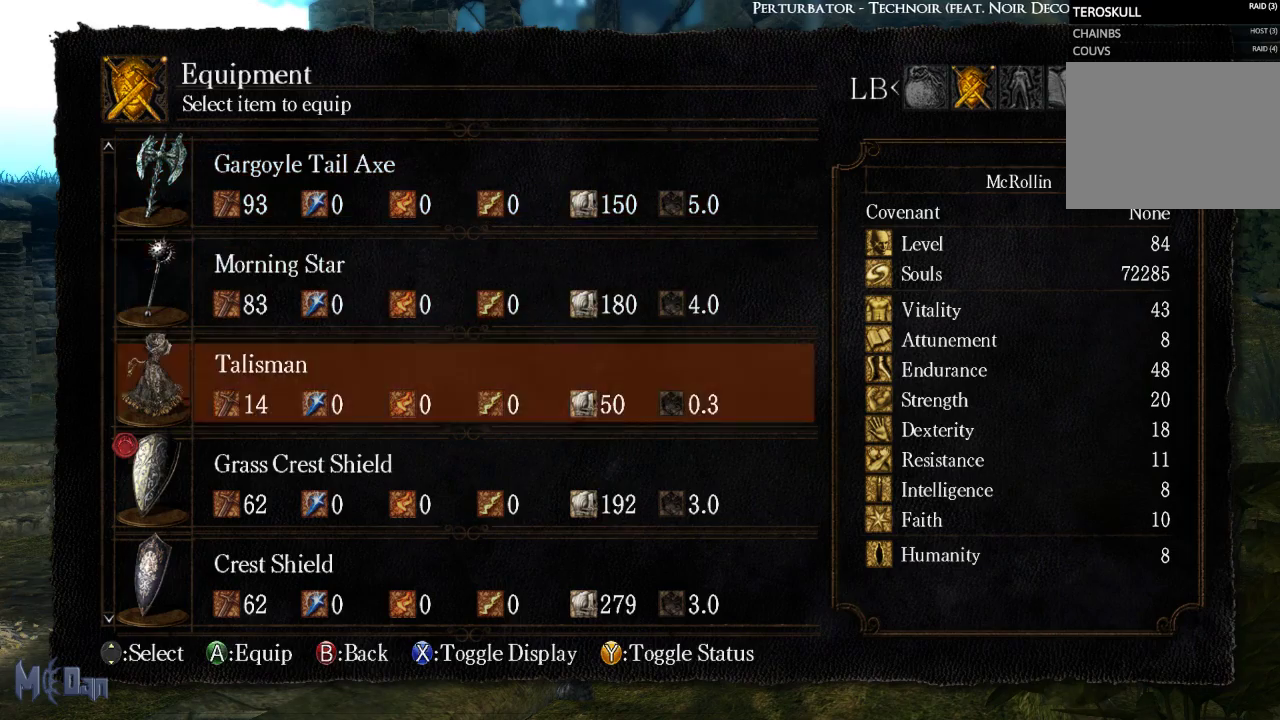
{"buttons": [], "left_stick": "center", "right_stick": "center", "events": [[167, "DPAD_DOWN", "up"], [417, "A", "down"], [500, "A", "up"]]}
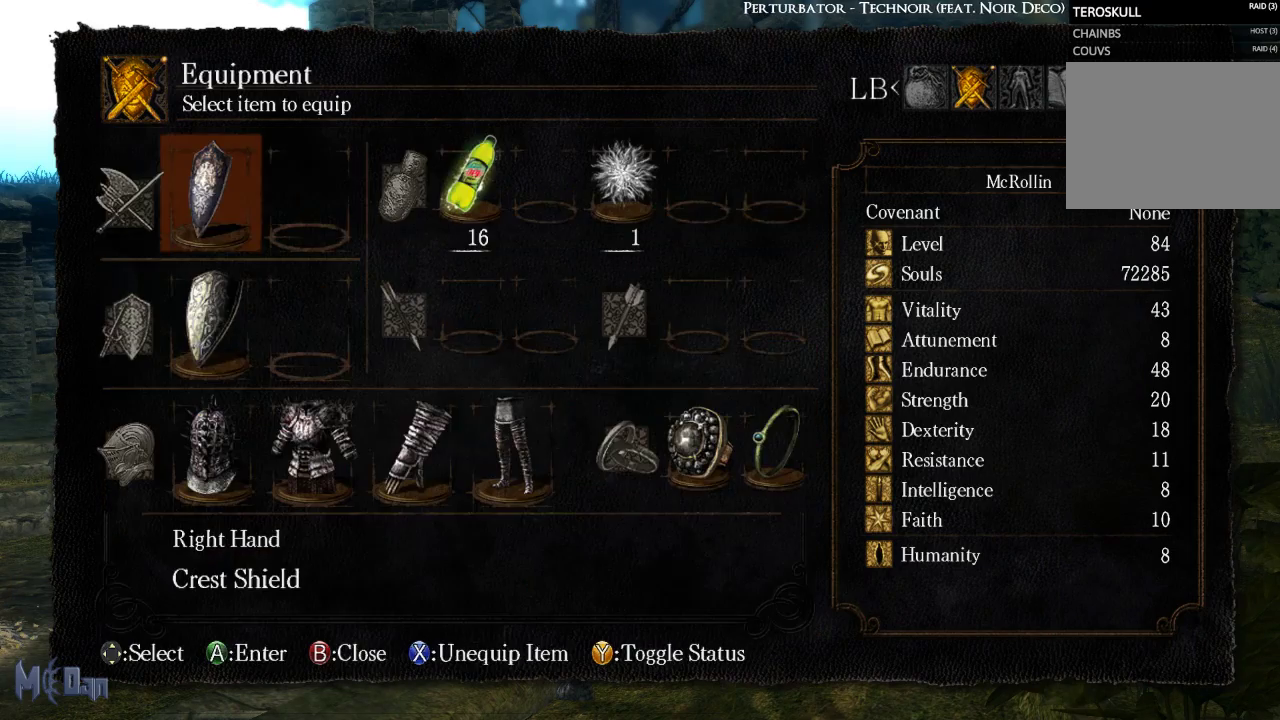
{"buttons": ["START"], "left_stick": "center", "right_stick": "center", "events": [[483, "START", "down"]]}
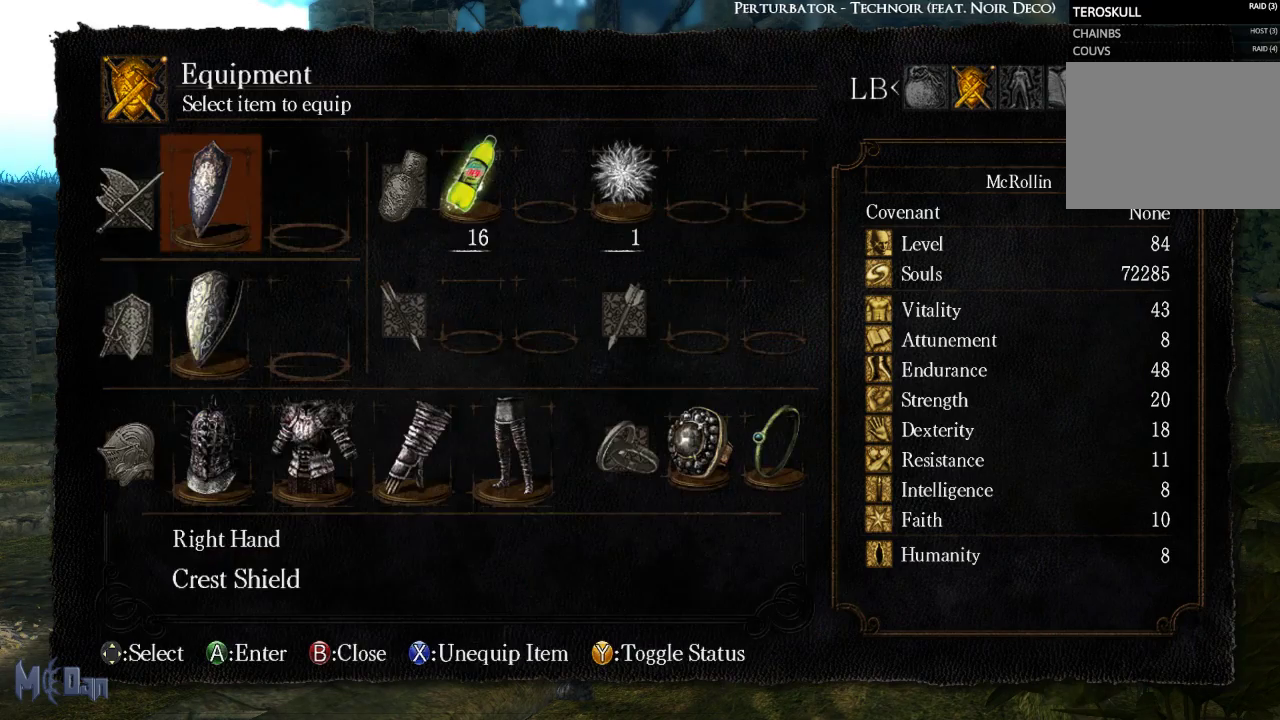
{"buttons": [], "left_stick": "up", "right_stick": "center", "events": [[117, "START", "up"], [283, "left_stick", "up"]]}
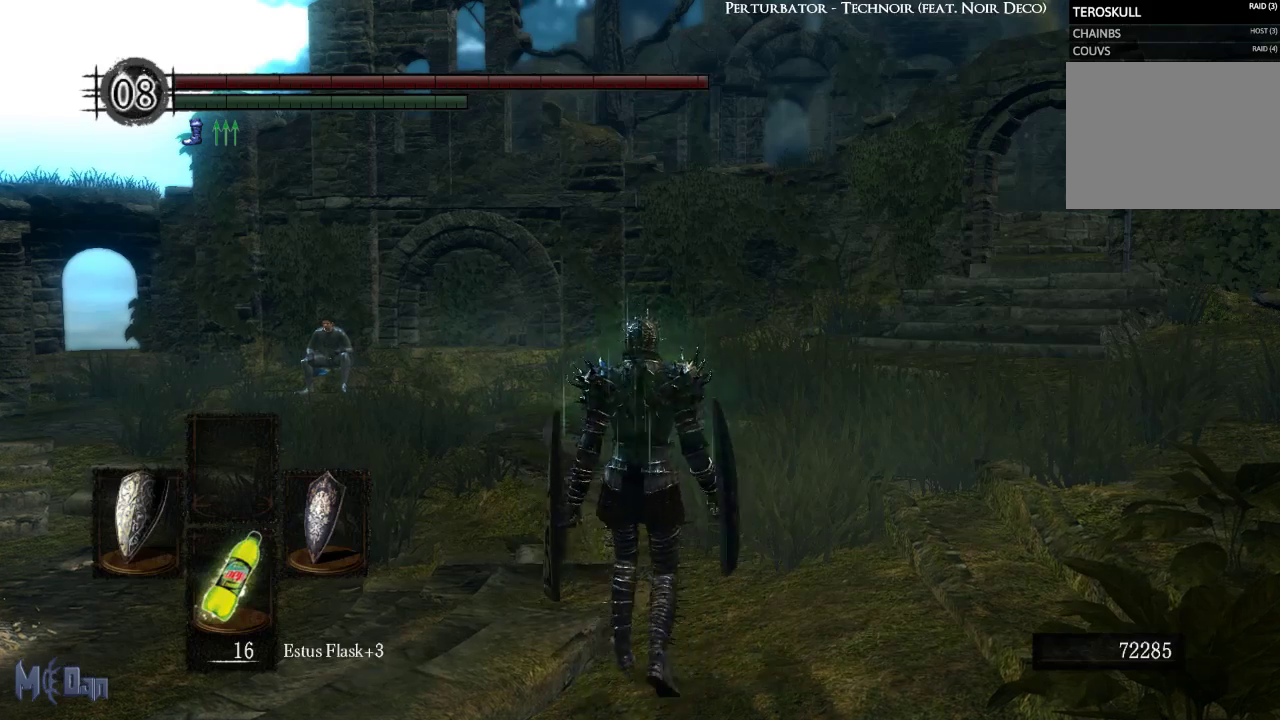
{"buttons": ["Y"], "left_stick": "up", "right_stick": "center", "events": [[83, "right_stick", "down-right"], [233, "right_stick", "center"], [450, "Y", "down"]]}
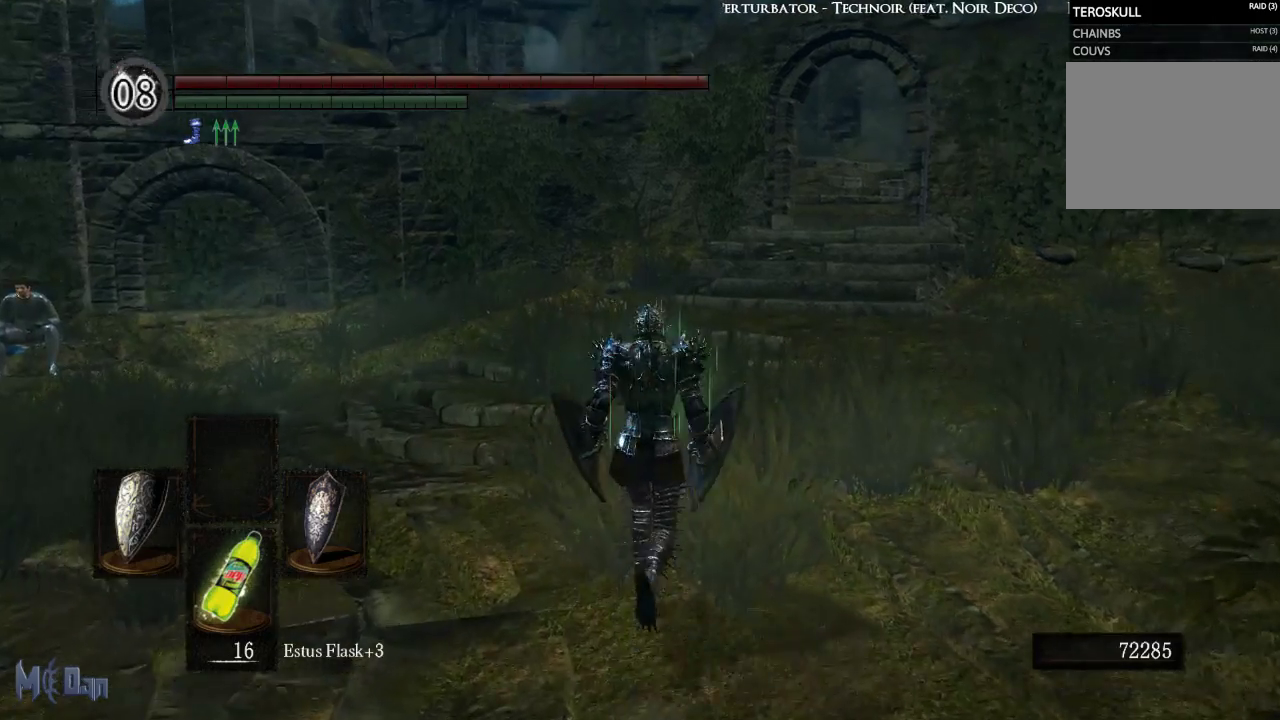
{"buttons": [], "left_stick": "up", "right_stick": "center", "events": [[50, "Y", "up"]]}
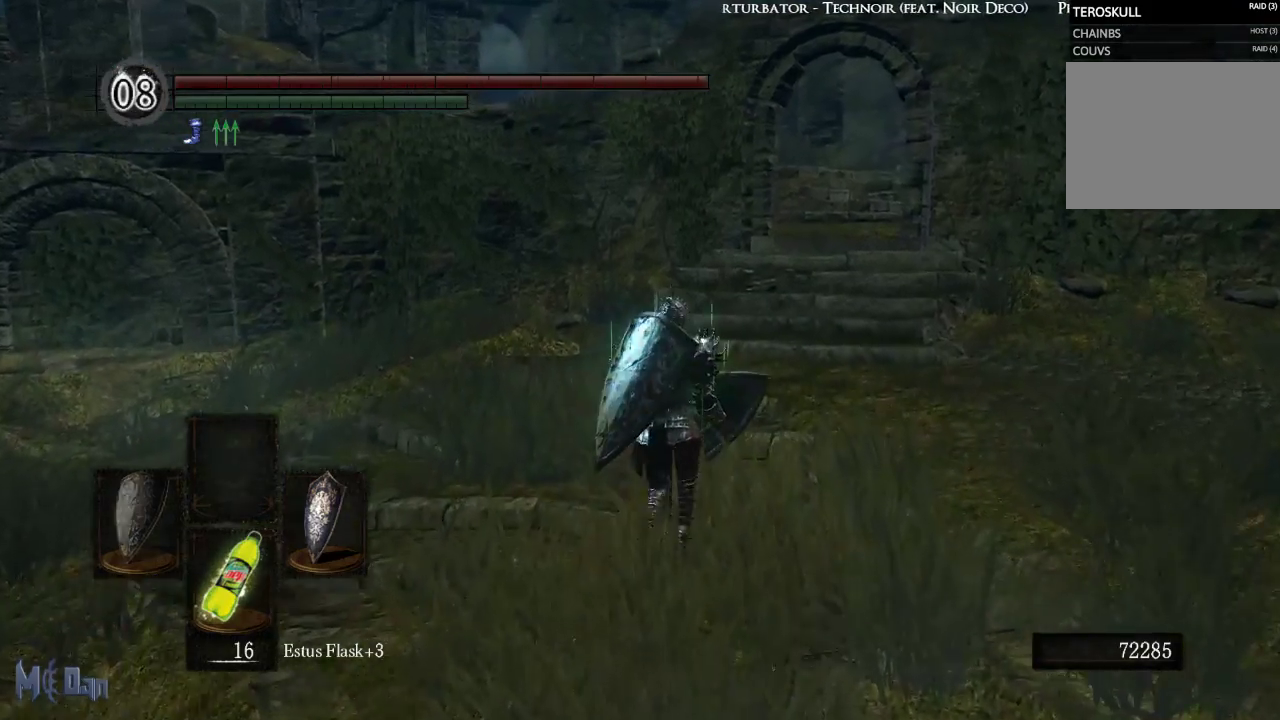
{"buttons": [], "left_stick": "up", "right_stick": "center", "events": []}
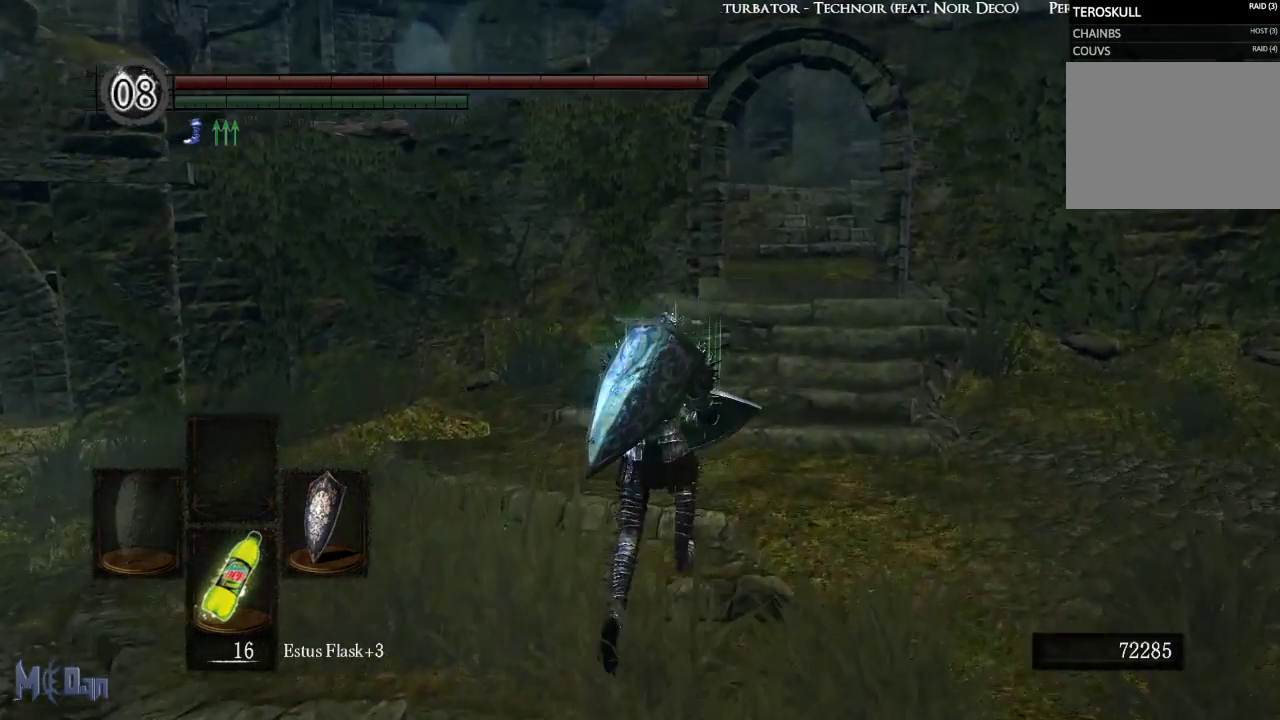
{"buttons": [], "left_stick": "up", "right_stick": "center", "events": []}
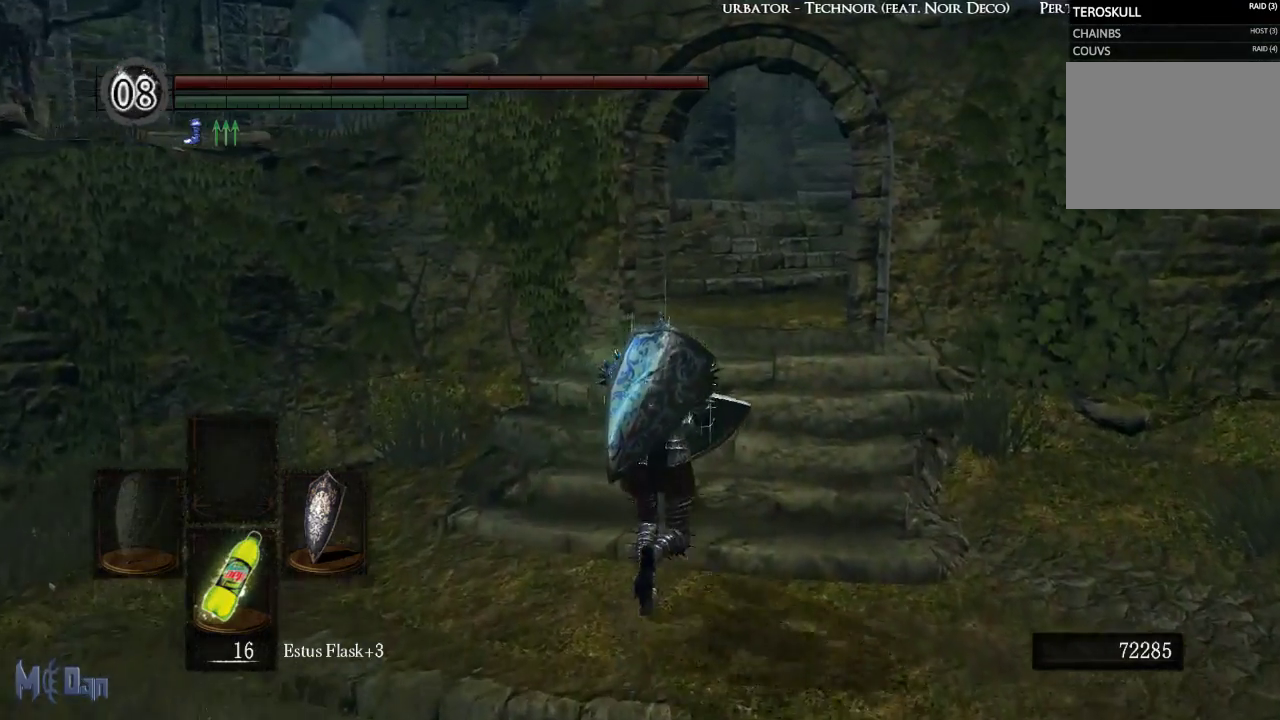
{"buttons": [], "left_stick": "up", "right_stick": "center", "events": [[333, "START", "down"], [483, "START", "up"]]}
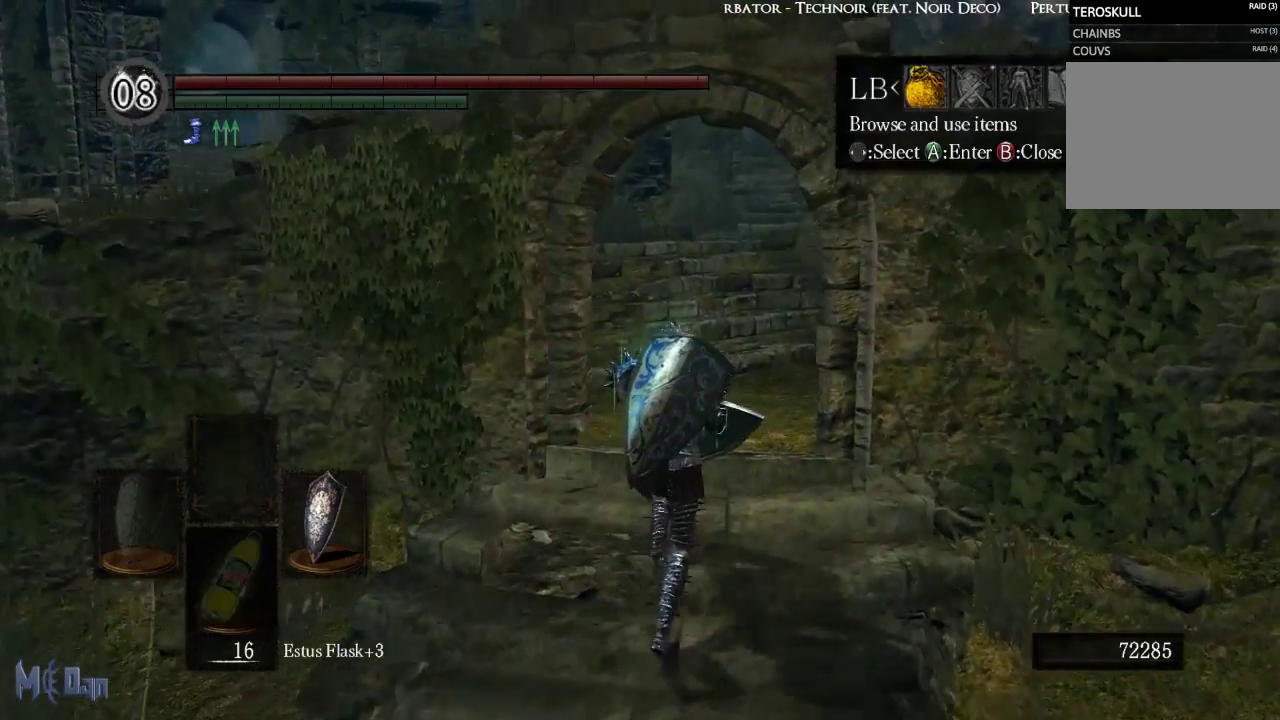
{"buttons": [], "left_stick": "up", "right_stick": "center", "events": [[367, "DPAD_RIGHT", "down"], [483, "DPAD_RIGHT", "up"]]}
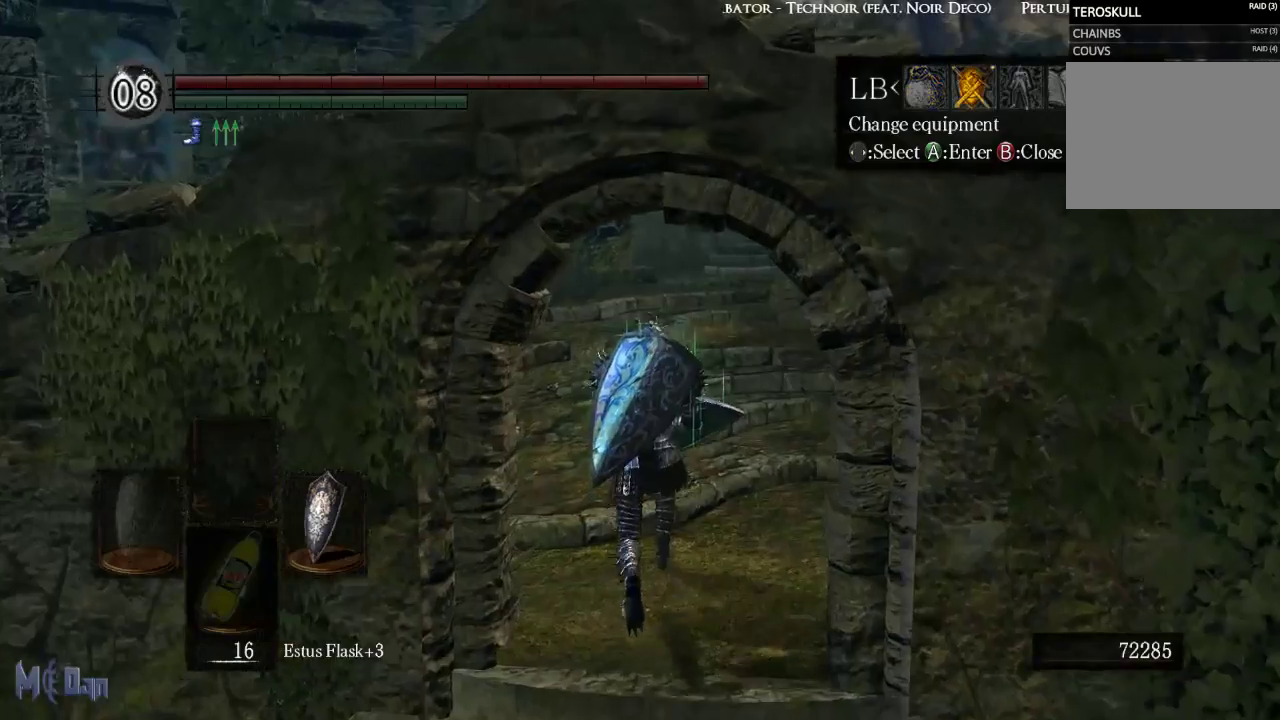
{"buttons": [], "left_stick": "up-left", "right_stick": "center", "events": [[250, "A", "down"], [333, "A", "up"], [350, "left_stick", "up-left"]]}